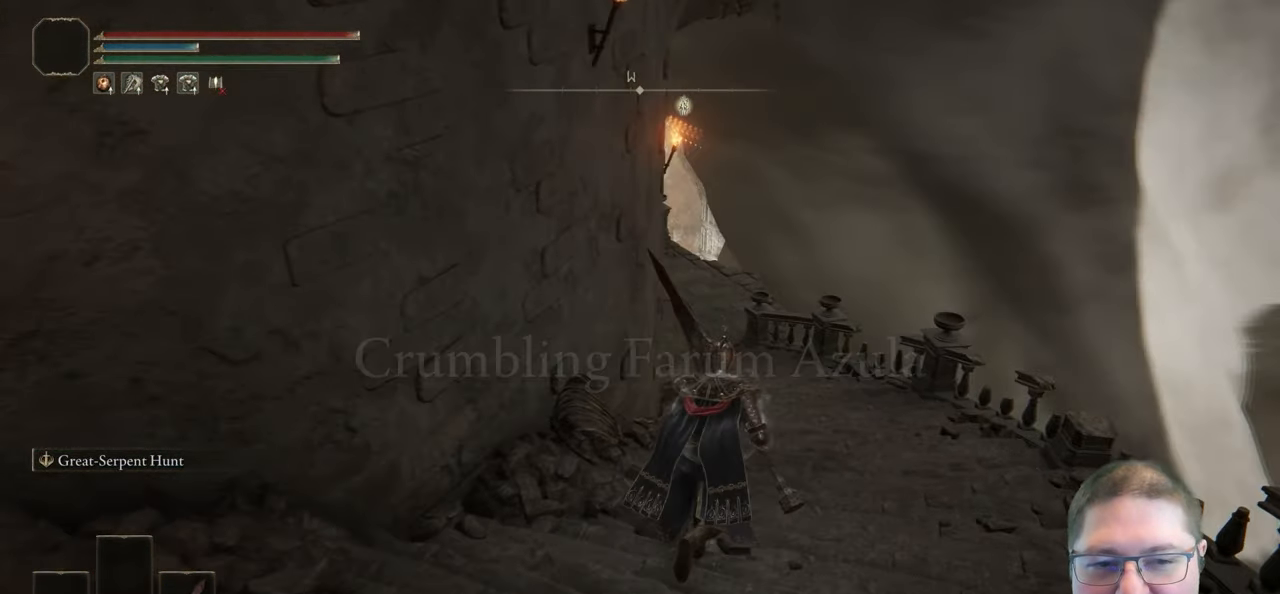
Gameplay with a controller (Xbox layout); each line is a JSON object with the inputs held at the frame after it. "button_events" lists button changes between this image and that frame as [ms after this image, input, new state], when the widget could be followed in between (sticks are given only as held states).
{"buttons": ["B"], "left_stick": "up", "right_stick": "center", "button_events": []}
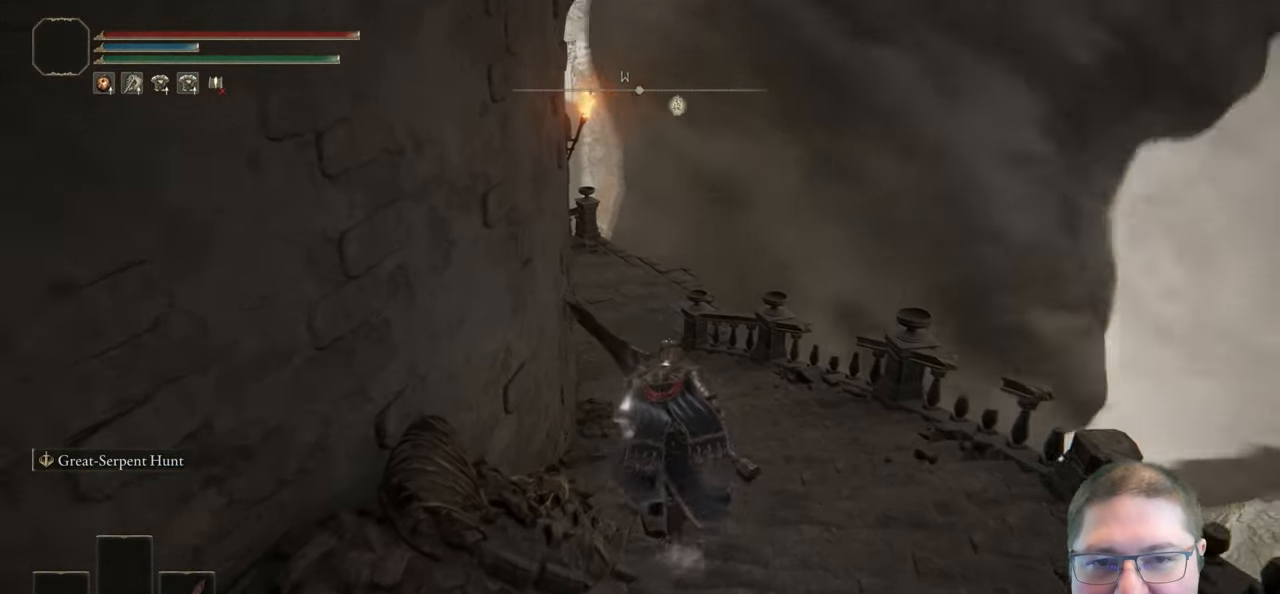
{"buttons": ["B"], "left_stick": "up", "right_stick": "center", "button_events": []}
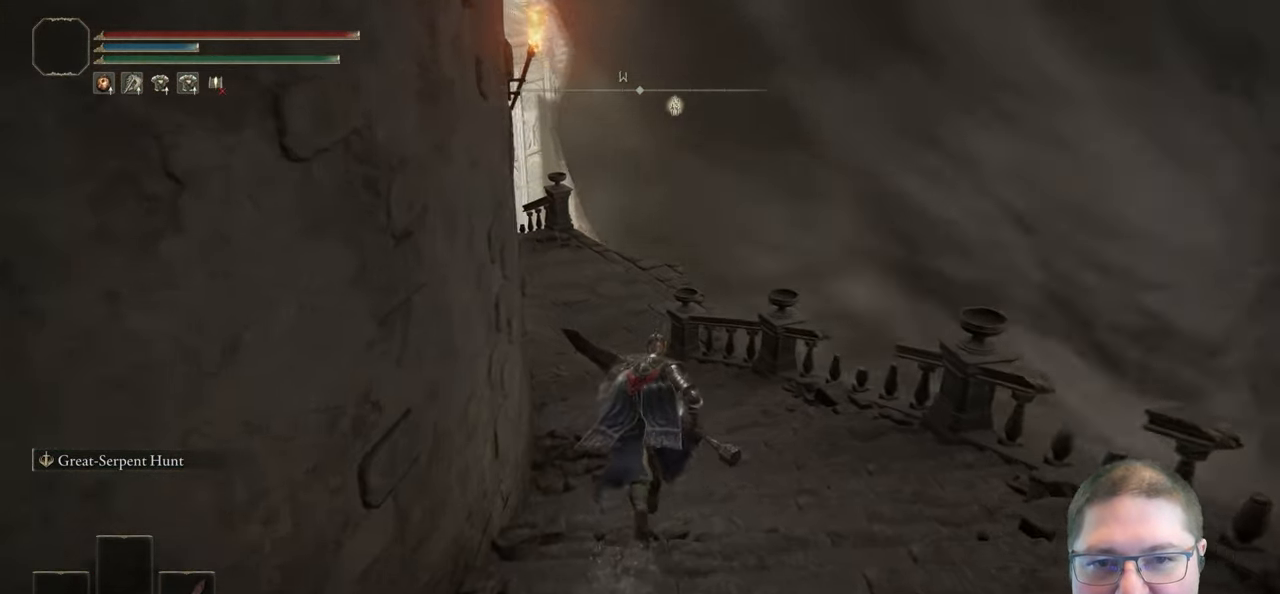
{"buttons": ["B"], "left_stick": "up", "right_stick": "center", "button_events": []}
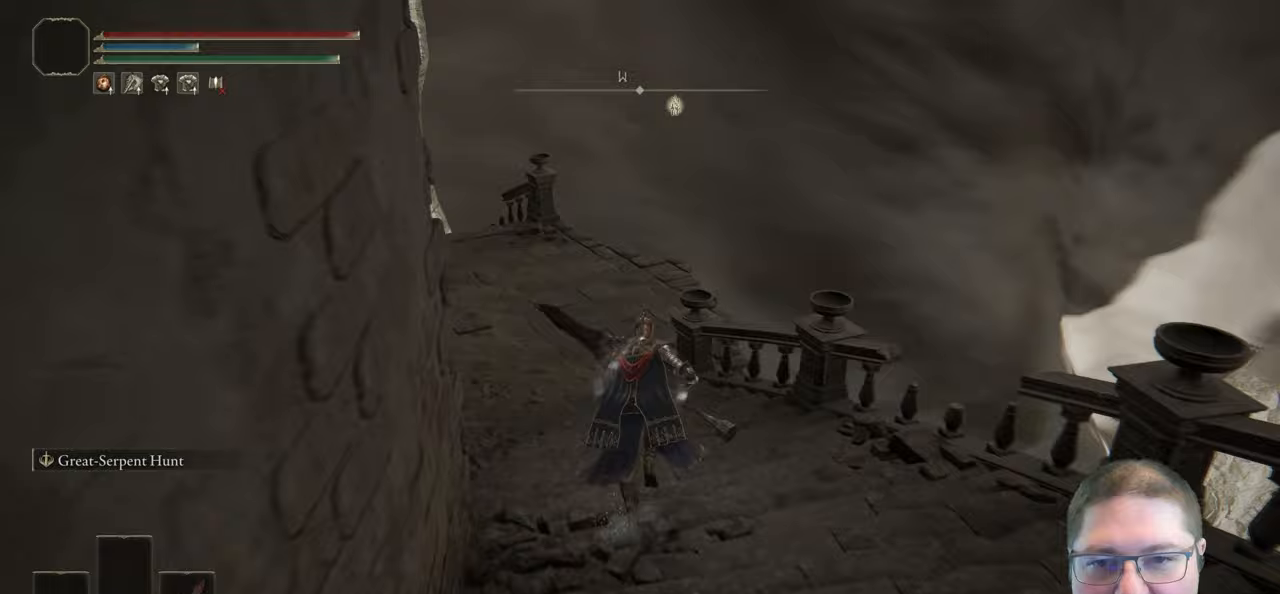
{"buttons": ["B"], "left_stick": "up", "right_stick": "center", "button_events": []}
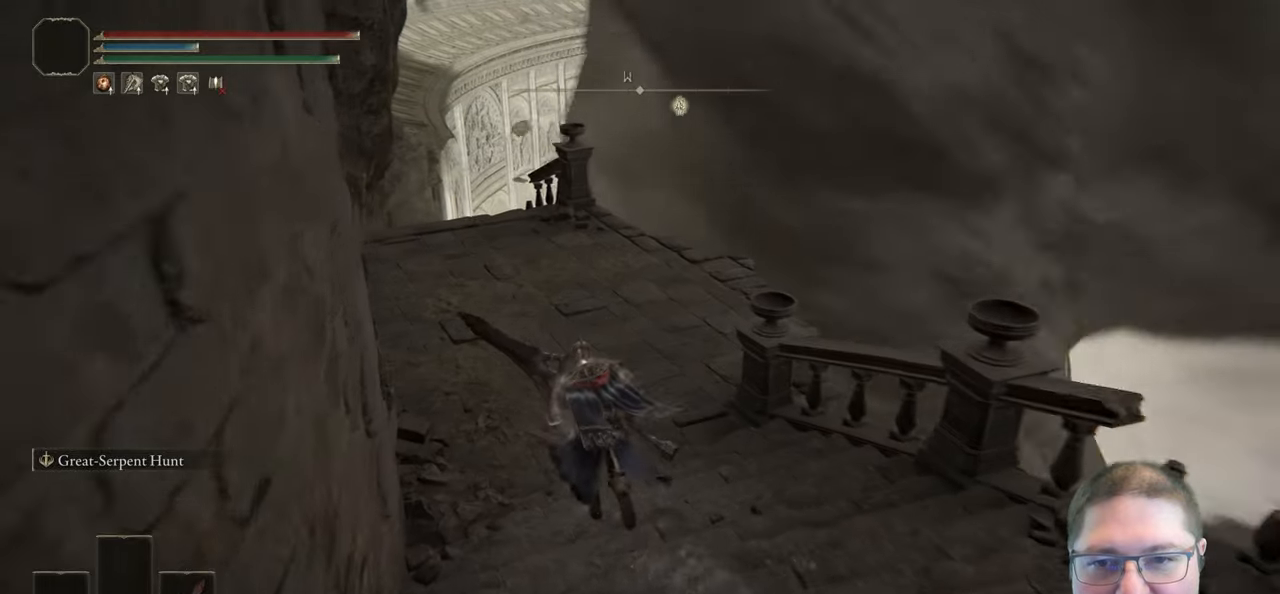
{"buttons": ["B"], "left_stick": "up", "right_stick": "center", "button_events": []}
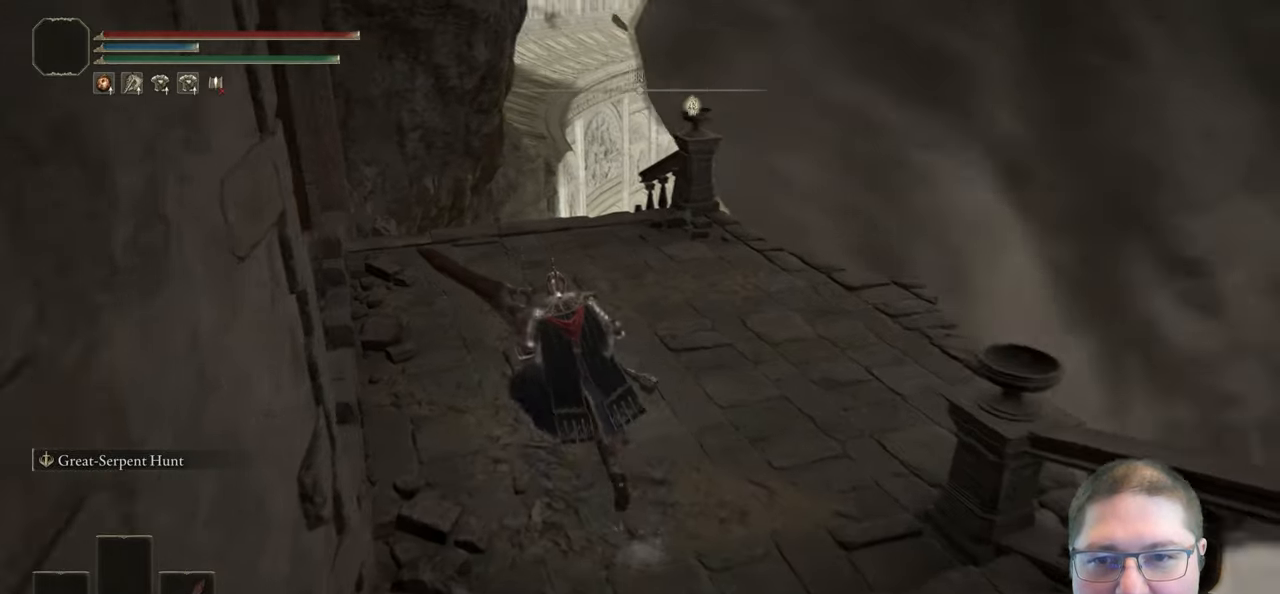
{"buttons": ["B"], "left_stick": "up-left", "right_stick": "center", "button_events": []}
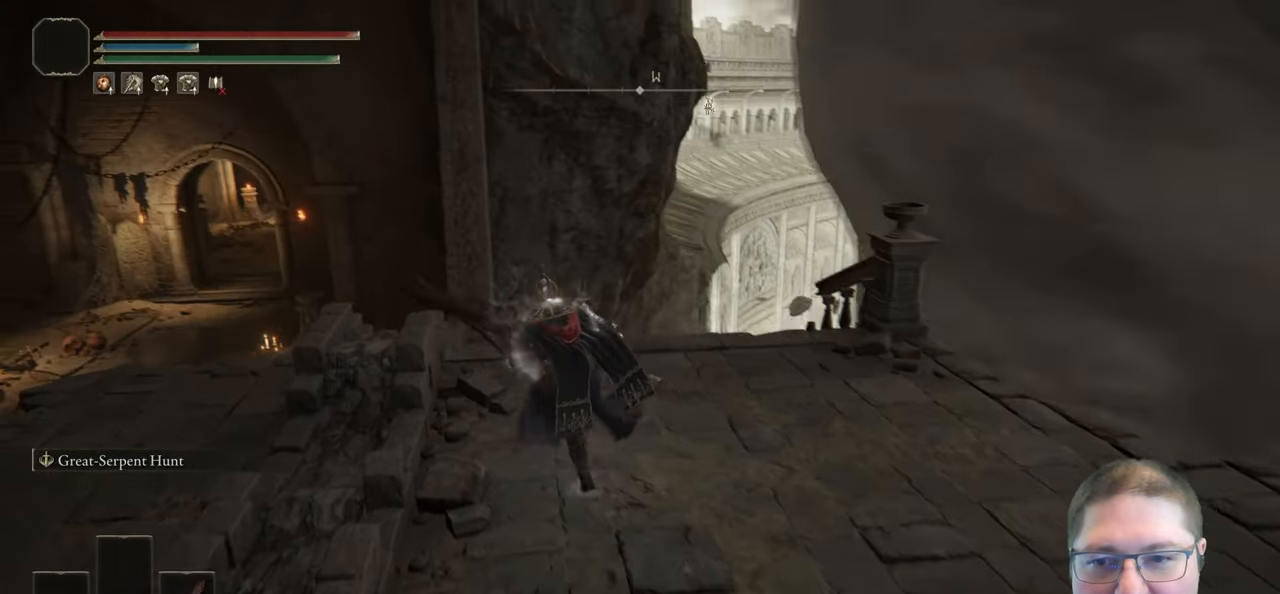
{"buttons": ["B"], "left_stick": "up-left", "right_stick": "center", "button_events": []}
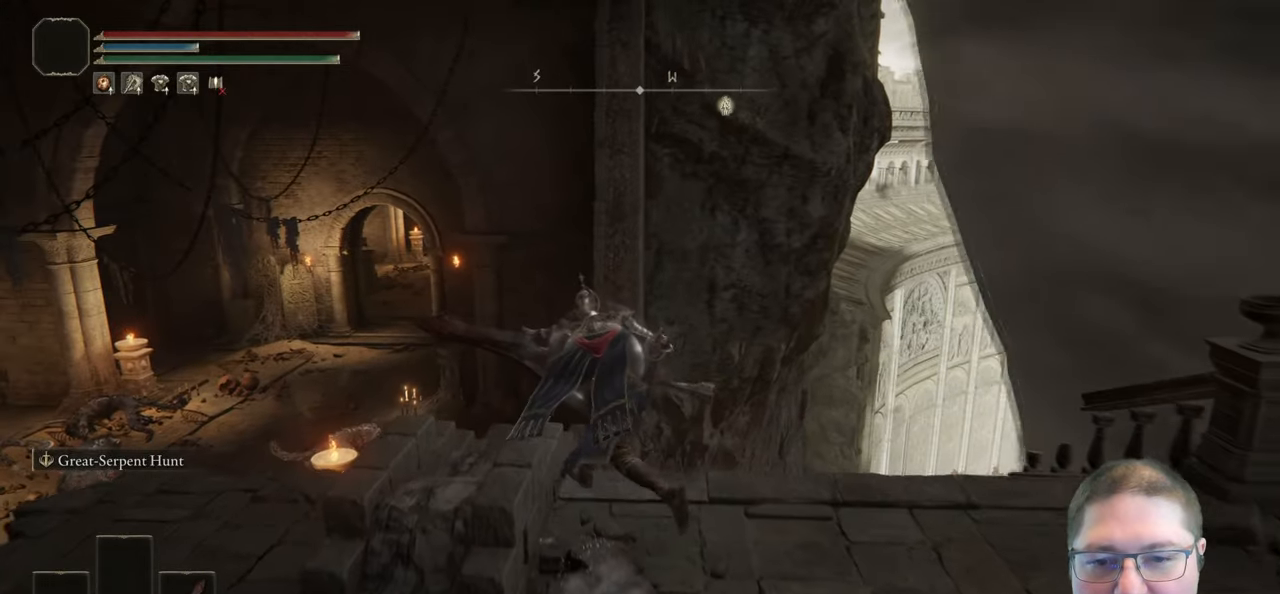
{"buttons": ["B"], "left_stick": "up", "right_stick": "center", "button_events": []}
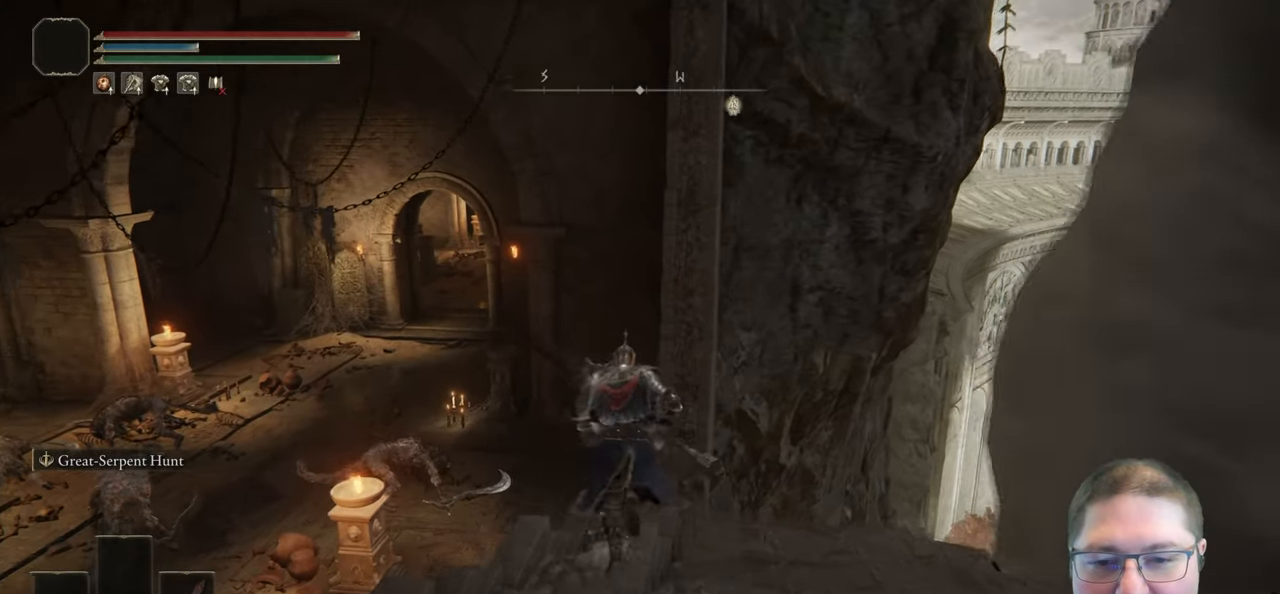
{"buttons": ["B"], "left_stick": "up", "right_stick": "center", "button_events": []}
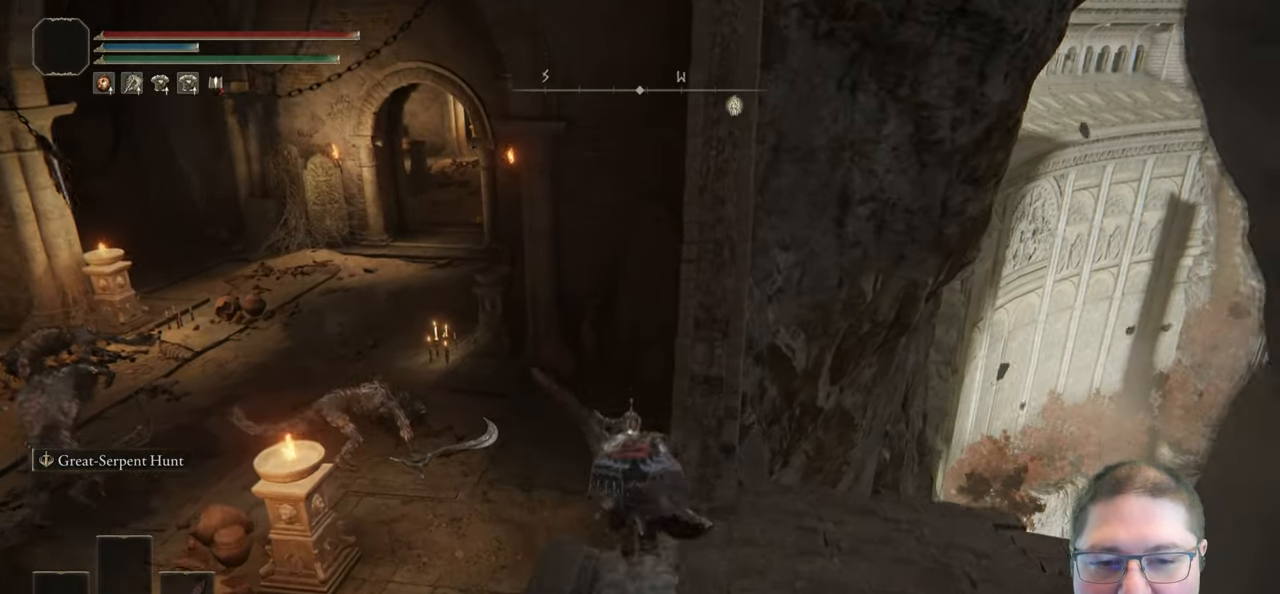
{"buttons": ["B"], "left_stick": "up", "right_stick": "center", "button_events": []}
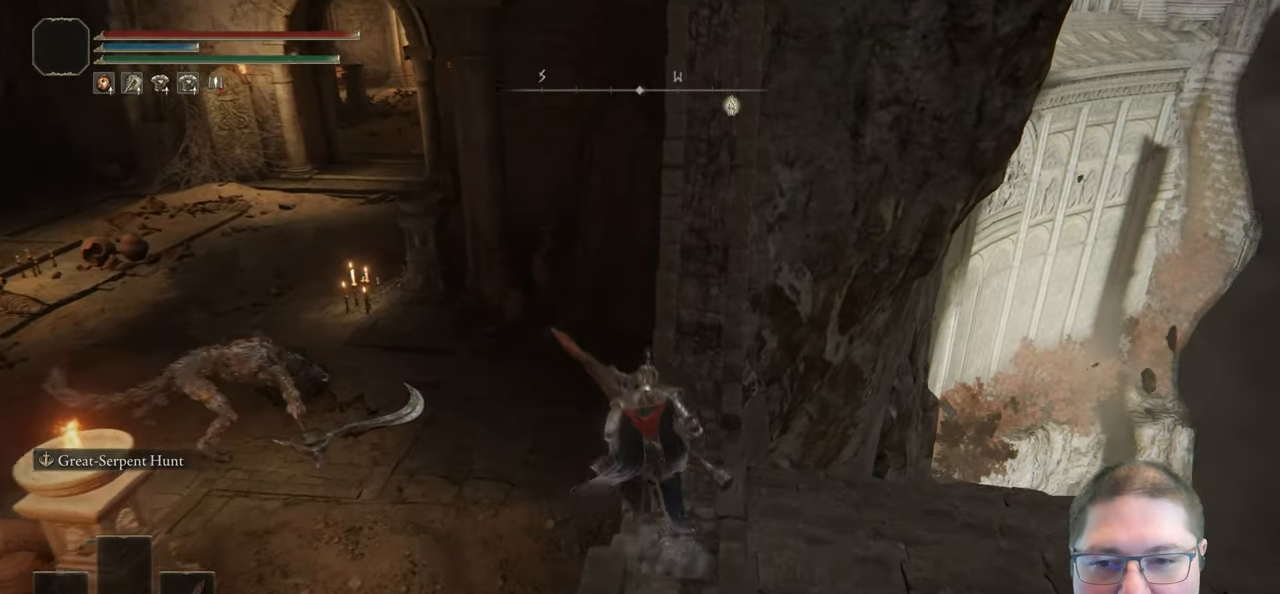
{"buttons": ["B"], "left_stick": "up-left", "right_stick": "center", "button_events": []}
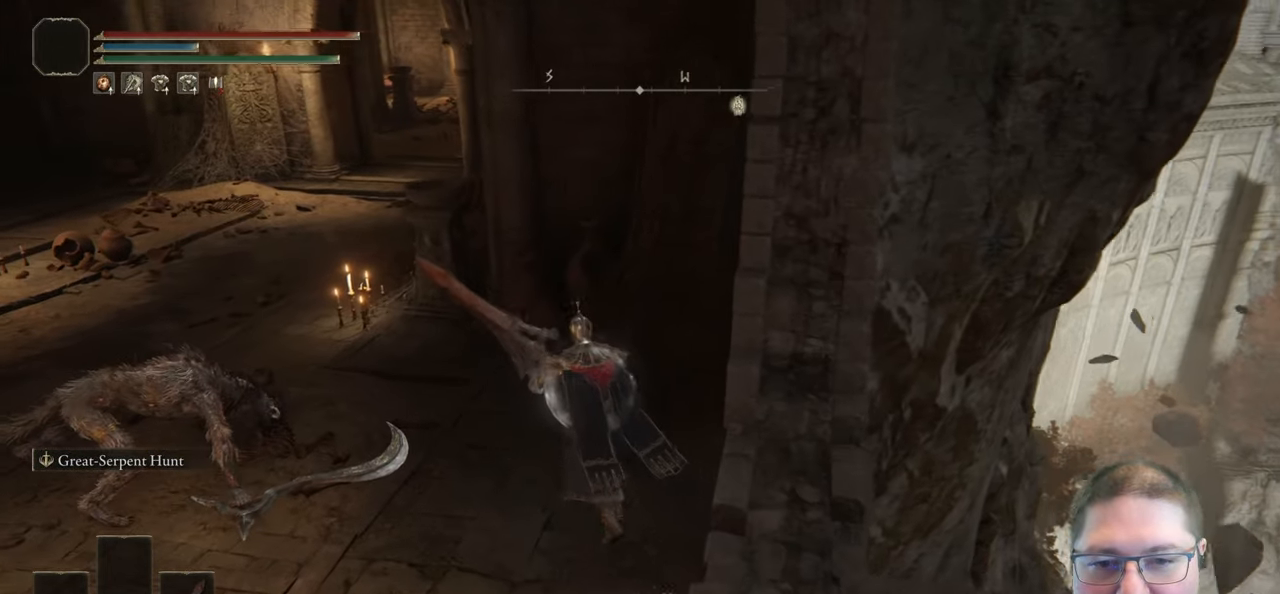
{"buttons": ["B"], "left_stick": "up-left", "right_stick": "center", "button_events": []}
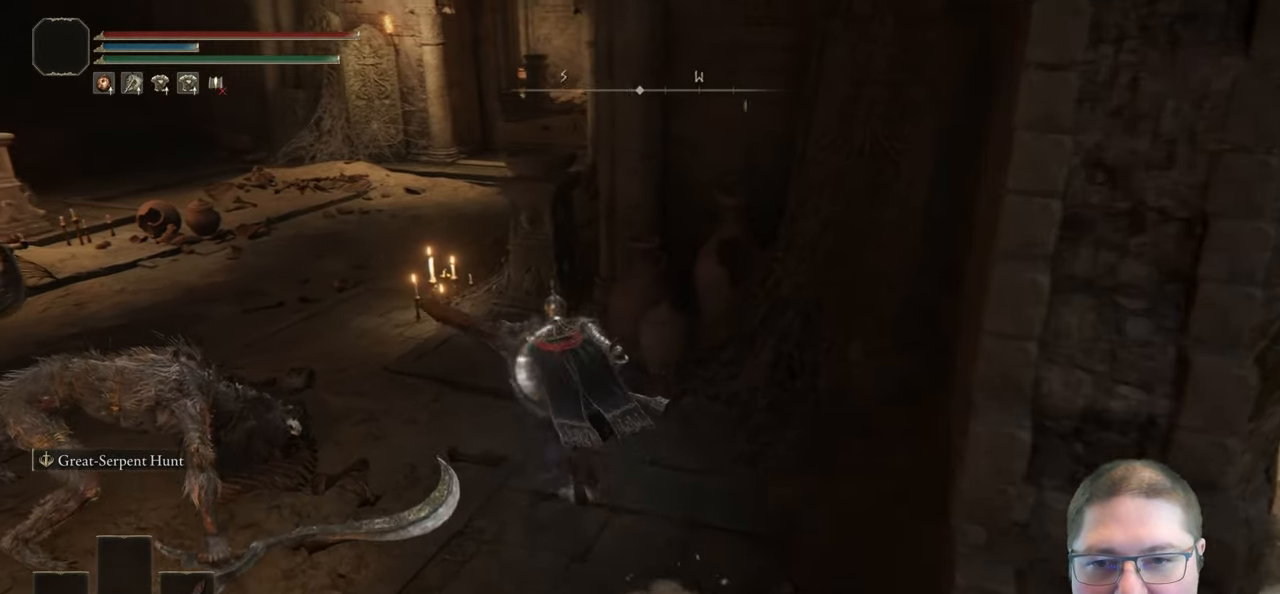
{"buttons": ["B"], "left_stick": "up", "right_stick": "center", "button_events": []}
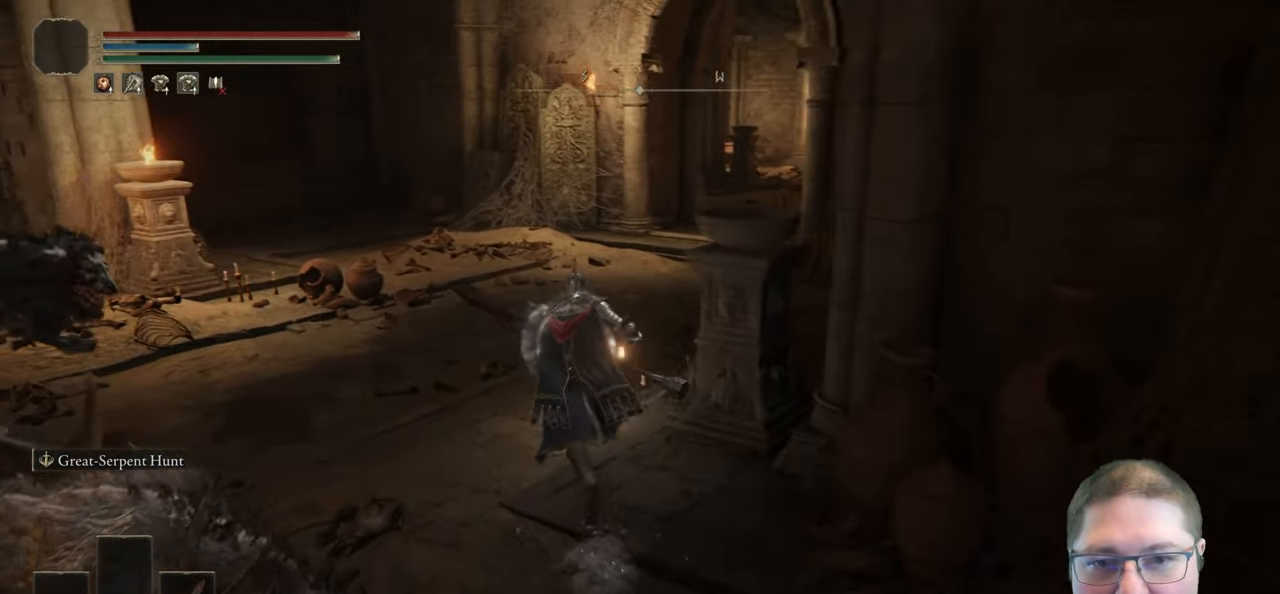
{"buttons": ["B"], "left_stick": "up", "right_stick": "center", "button_events": []}
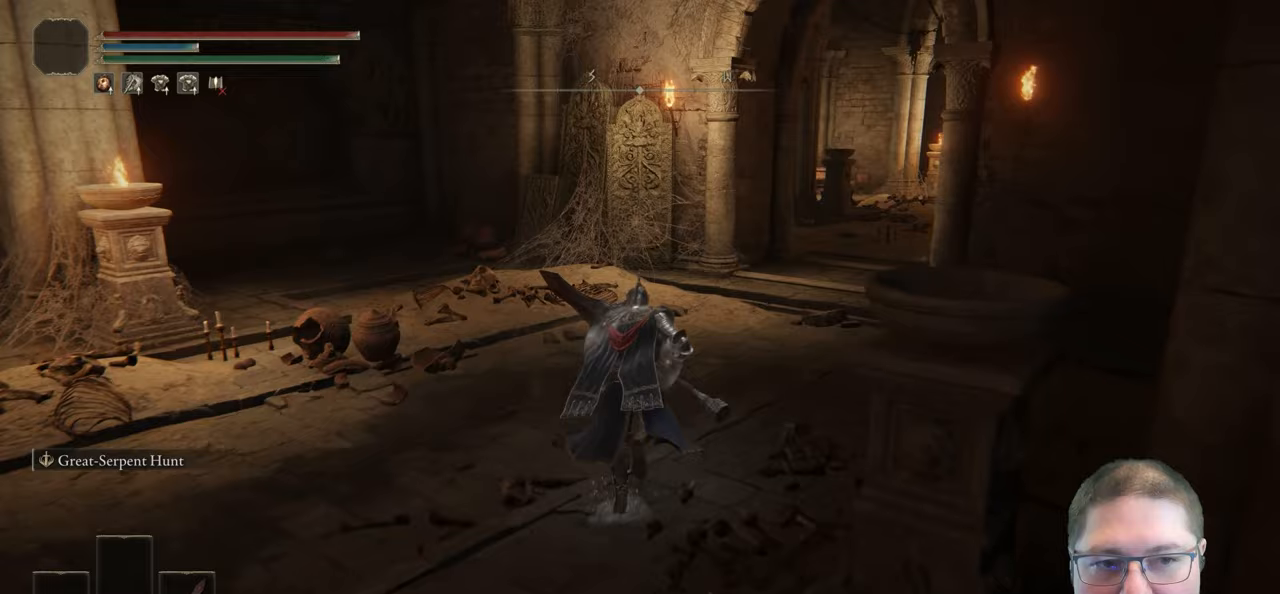
{"buttons": ["B"], "left_stick": "up", "right_stick": "center", "button_events": []}
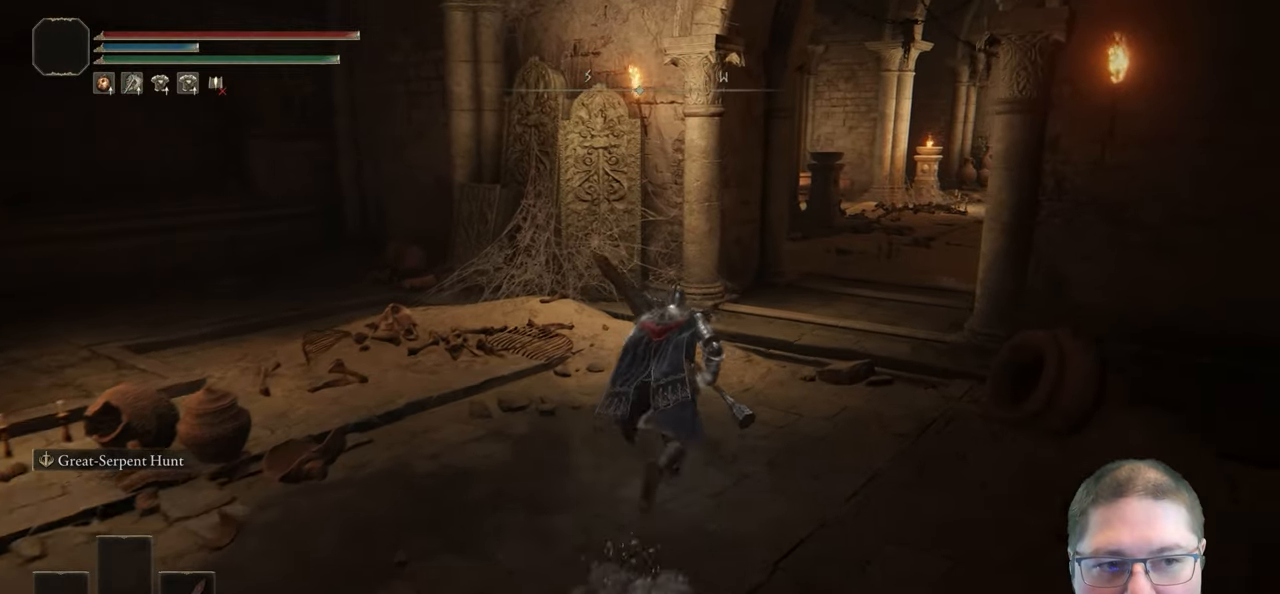
{"buttons": ["B"], "left_stick": "up", "right_stick": "center", "button_events": []}
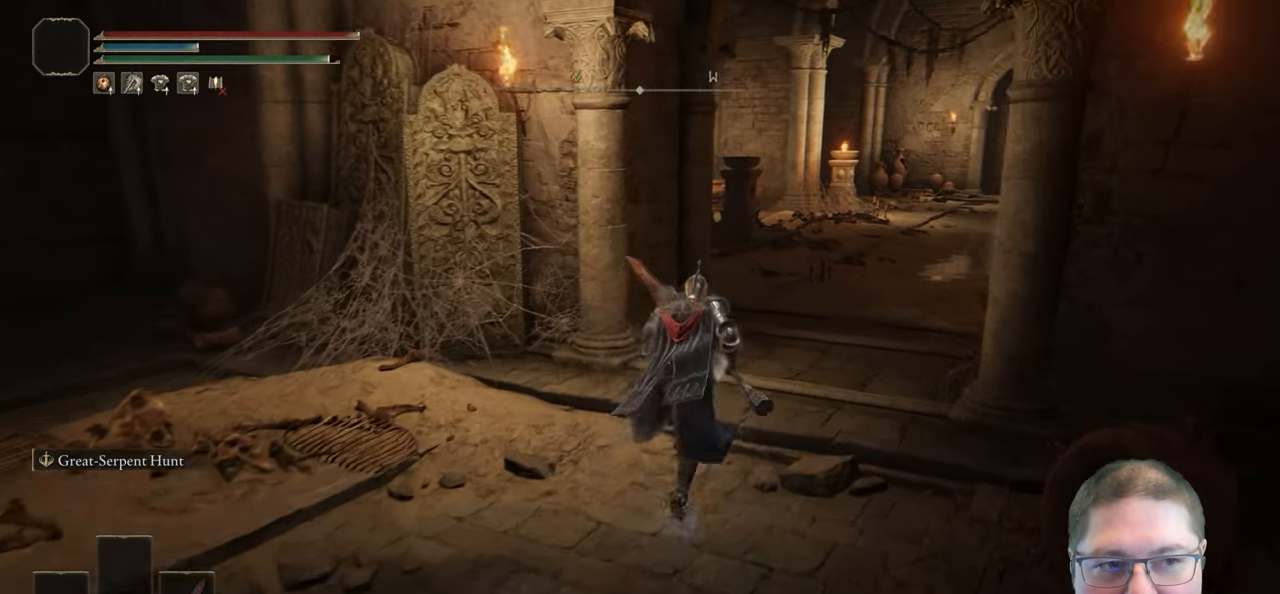
{"buttons": ["B"], "left_stick": "up", "right_stick": "center", "button_events": []}
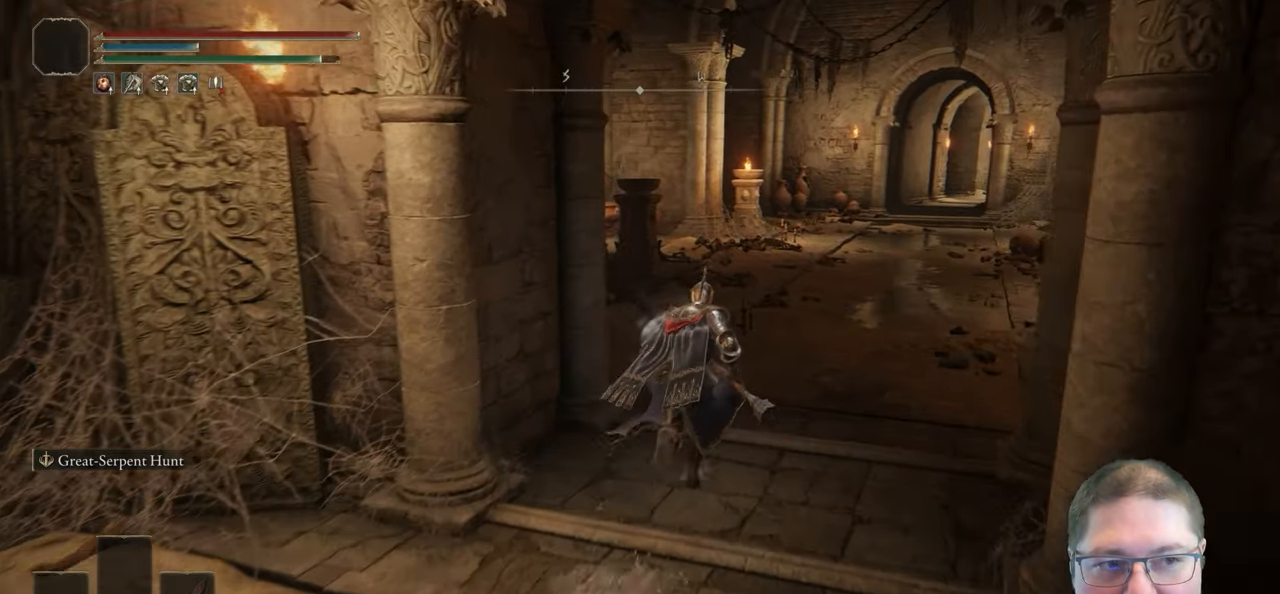
{"buttons": ["B"], "left_stick": "up", "right_stick": "center", "button_events": []}
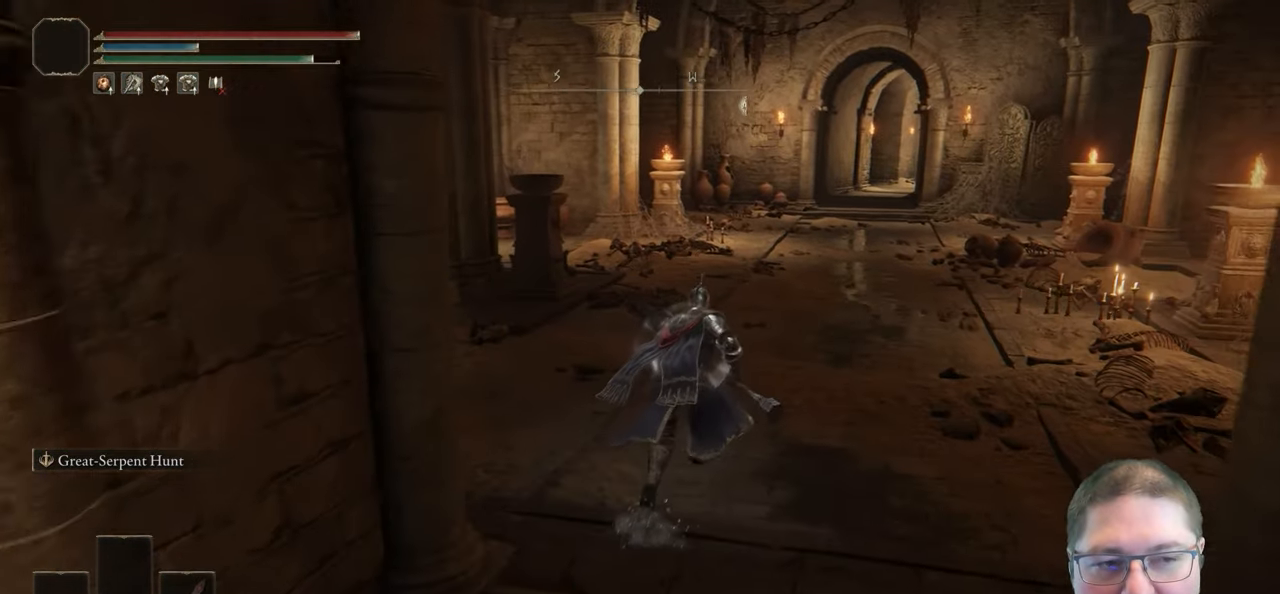
{"buttons": ["B"], "left_stick": "up", "right_stick": "center", "button_events": []}
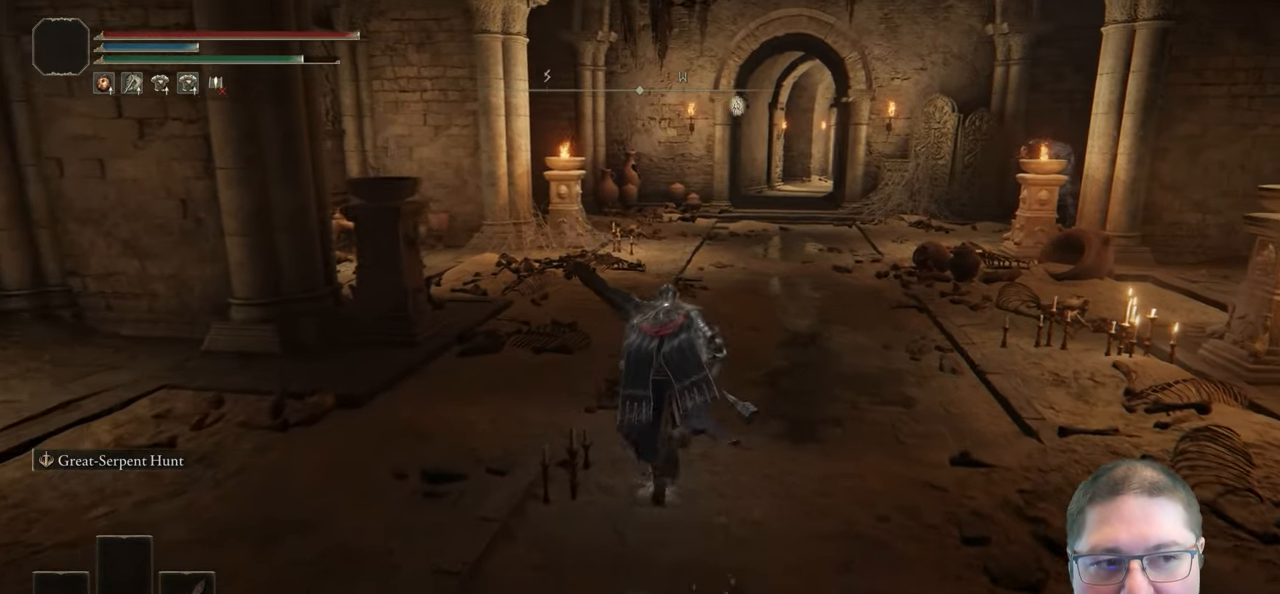
{"buttons": ["B"], "left_stick": "up", "right_stick": "center", "button_events": []}
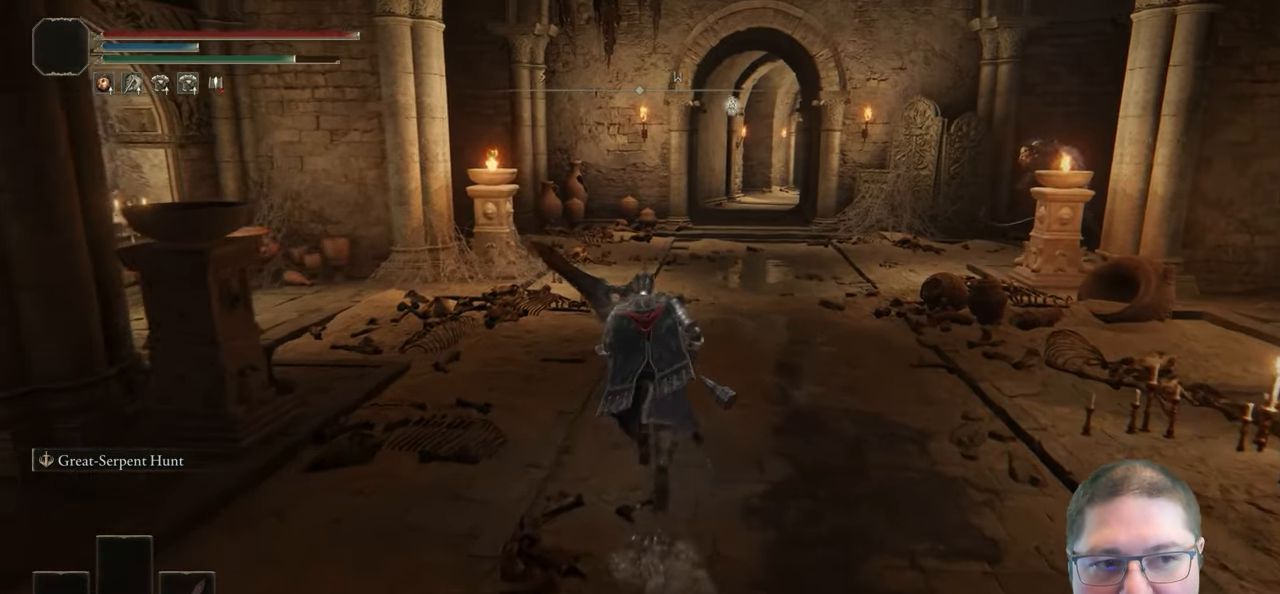
{"buttons": ["B"], "left_stick": "up", "right_stick": "center", "button_events": []}
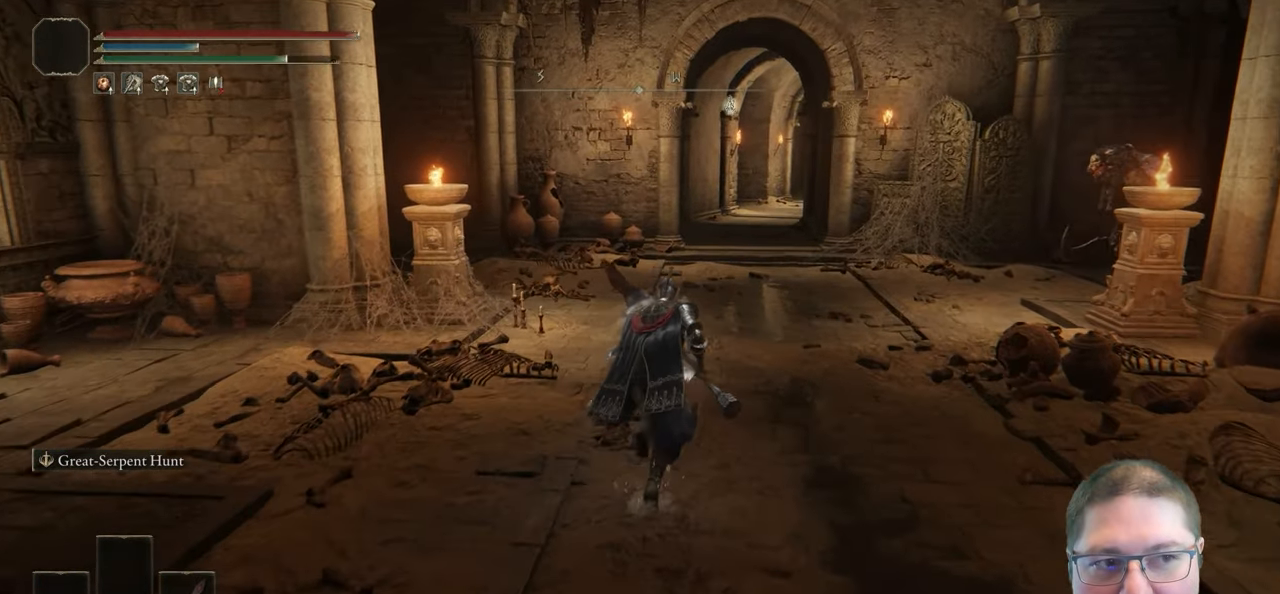
{"buttons": ["B"], "left_stick": "up", "right_stick": "center", "button_events": []}
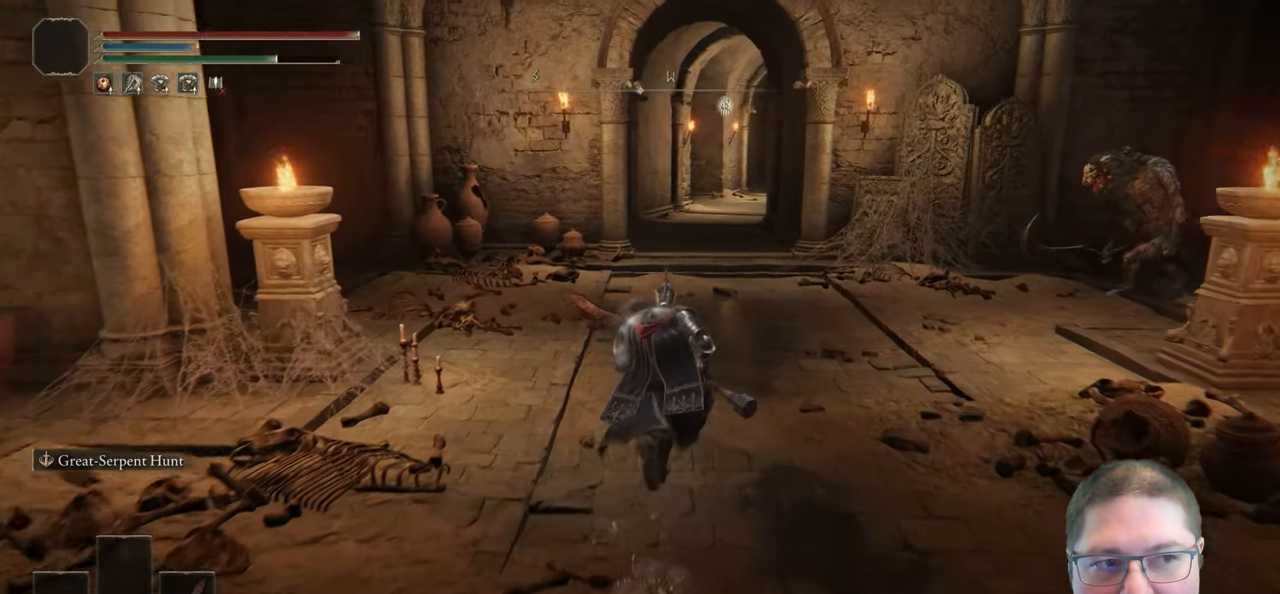
{"buttons": ["B"], "left_stick": "up", "right_stick": "center", "button_events": []}
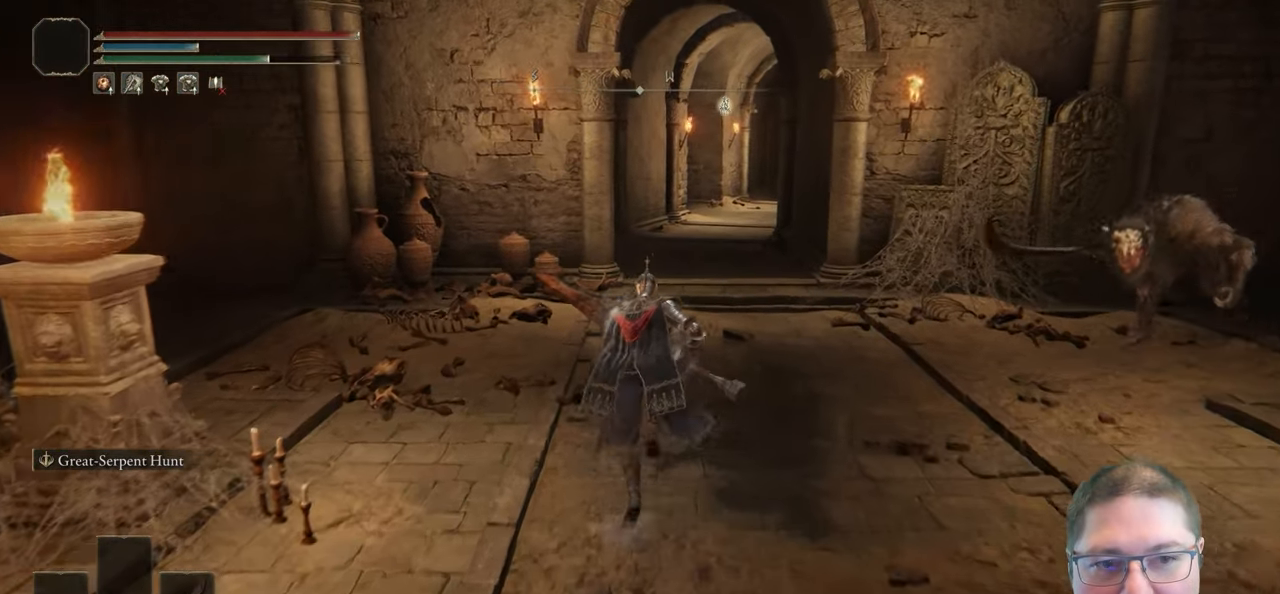
{"buttons": ["B"], "left_stick": "up", "right_stick": "center", "button_events": []}
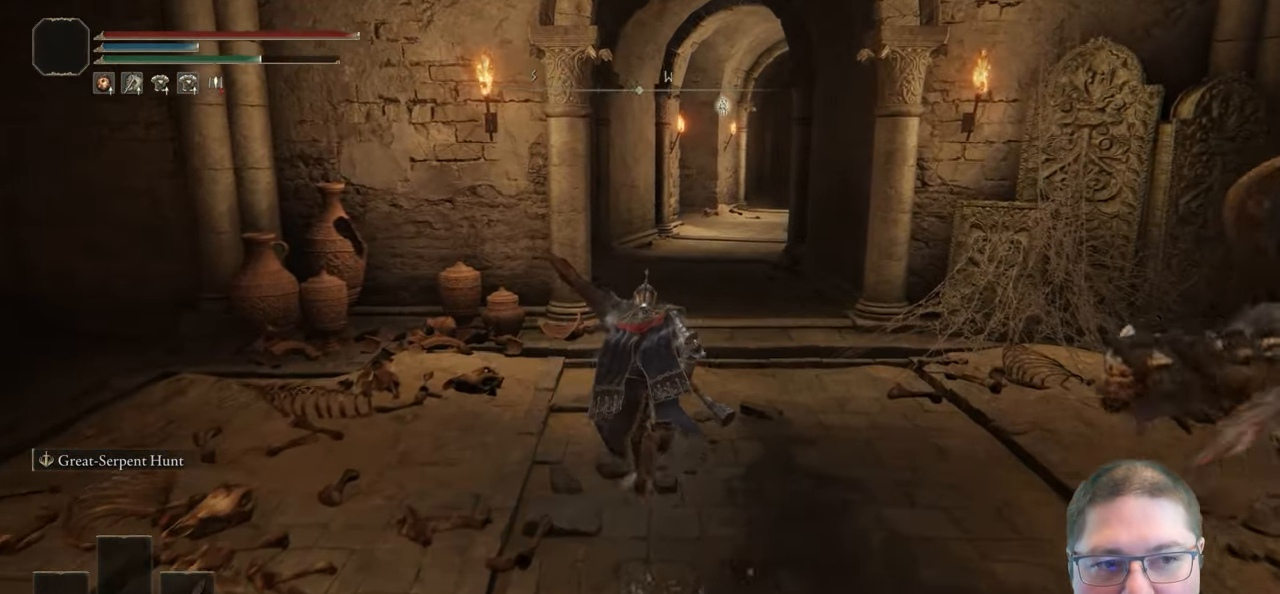
{"buttons": [], "left_stick": "up", "right_stick": "center", "button_events": [[283, "B", "up"], [383, "B", "down"], [483, "B", "up"]]}
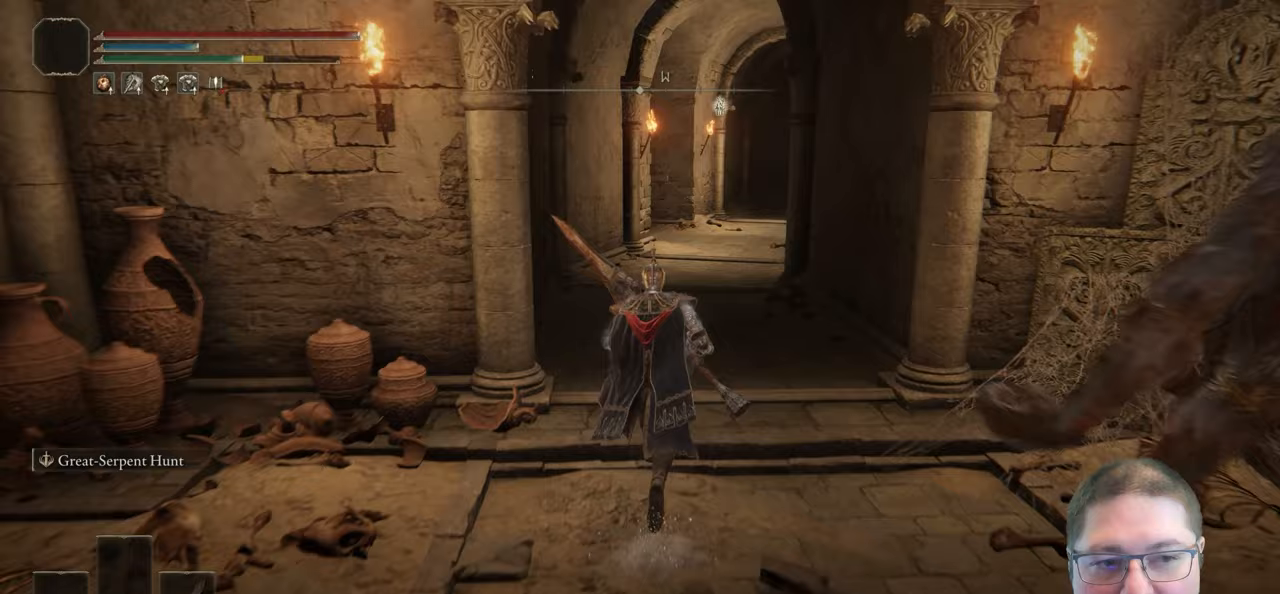
{"buttons": [], "left_stick": "up", "right_stick": "center", "button_events": [[283, "B", "down"], [383, "B", "up"]]}
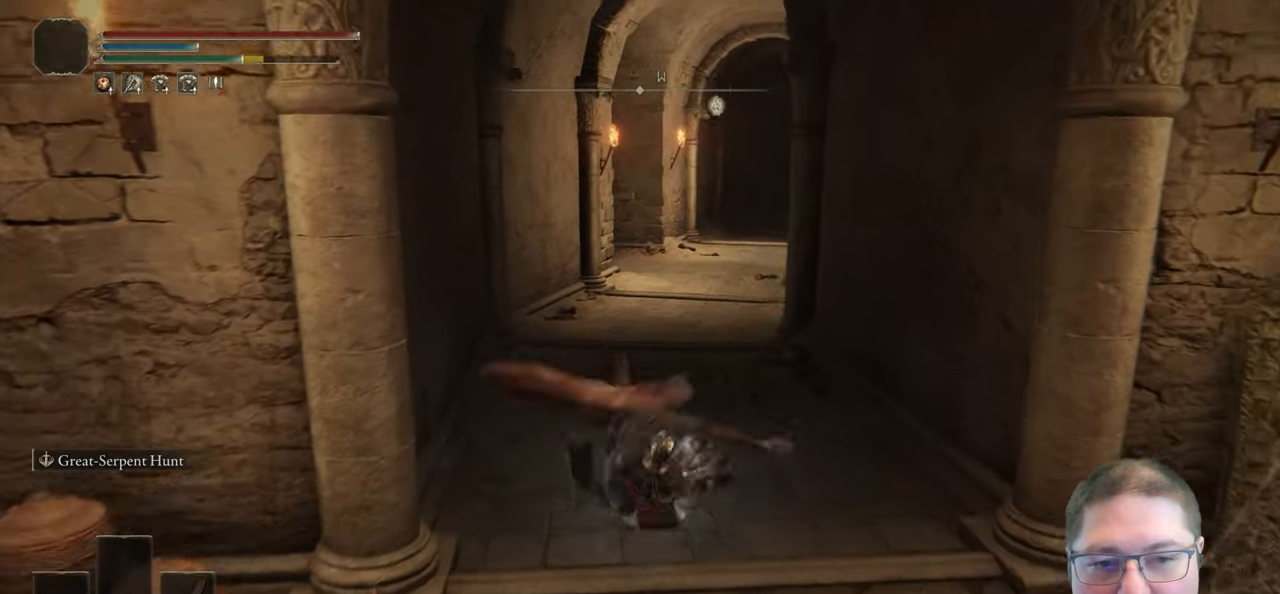
{"buttons": [], "left_stick": "up", "right_stick": "center", "button_events": [[17, "B", "down"], [100, "B", "up"]]}
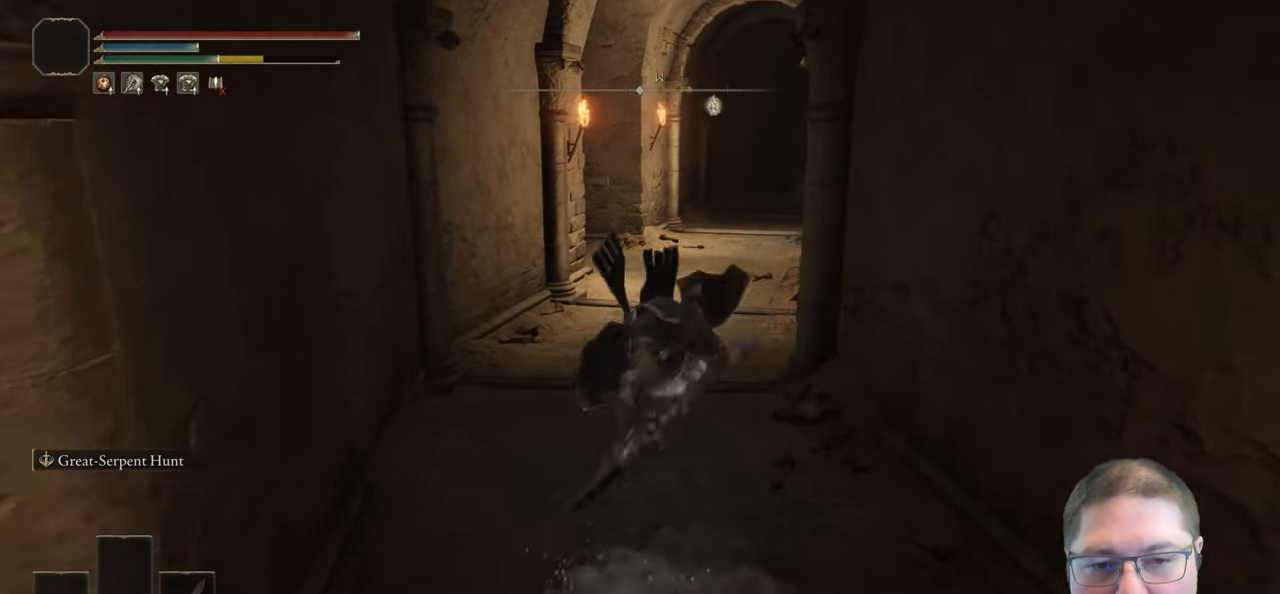
{"buttons": ["B"], "left_stick": "up", "right_stick": "center", "button_events": [[67, "B", "down"]]}
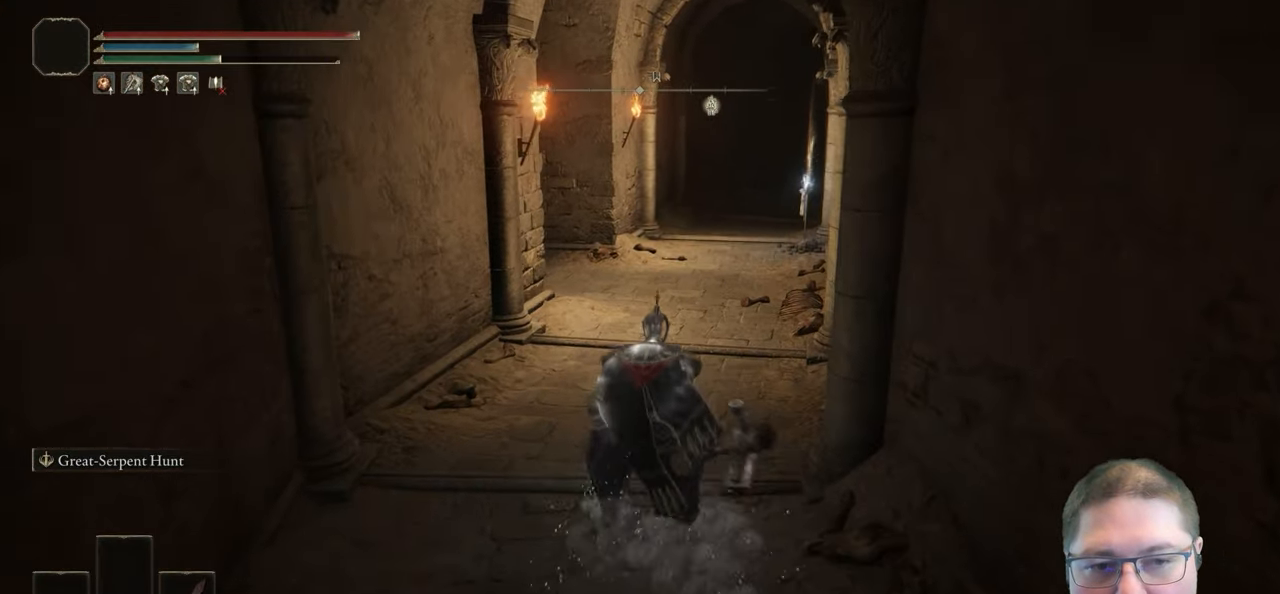
{"buttons": ["B"], "left_stick": "up", "right_stick": "center", "button_events": []}